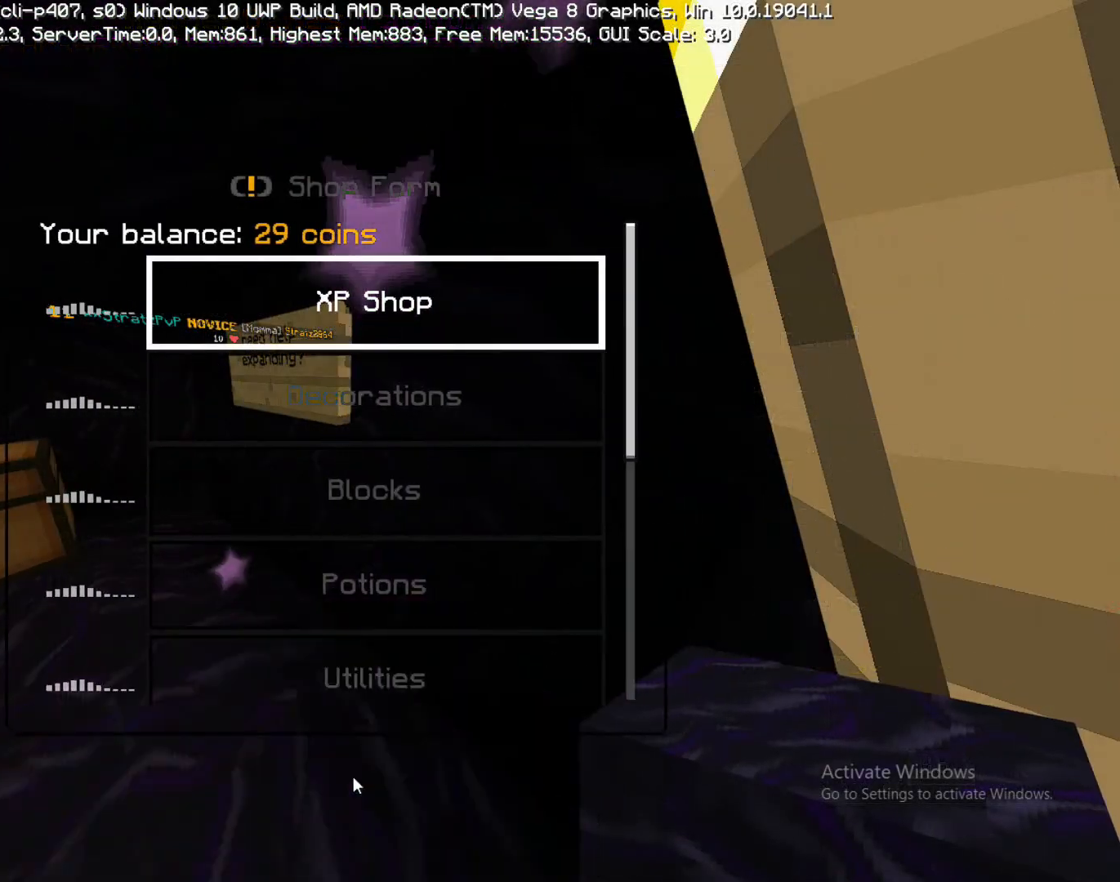
Gameplay with a controller (PlayStation layout); each line is a JSON object with the inputs held at the frame after it. "events" lists button and stick changes between this image and that frame as [ms after this image, input, new state], when the widget could be followed in between. Not read: L3 R3.
{"buttons": [], "left_stick": "down", "right_stick": "center", "events": [[383, "left_stick", "down-left"], [467, "left_stick", "down"]]}
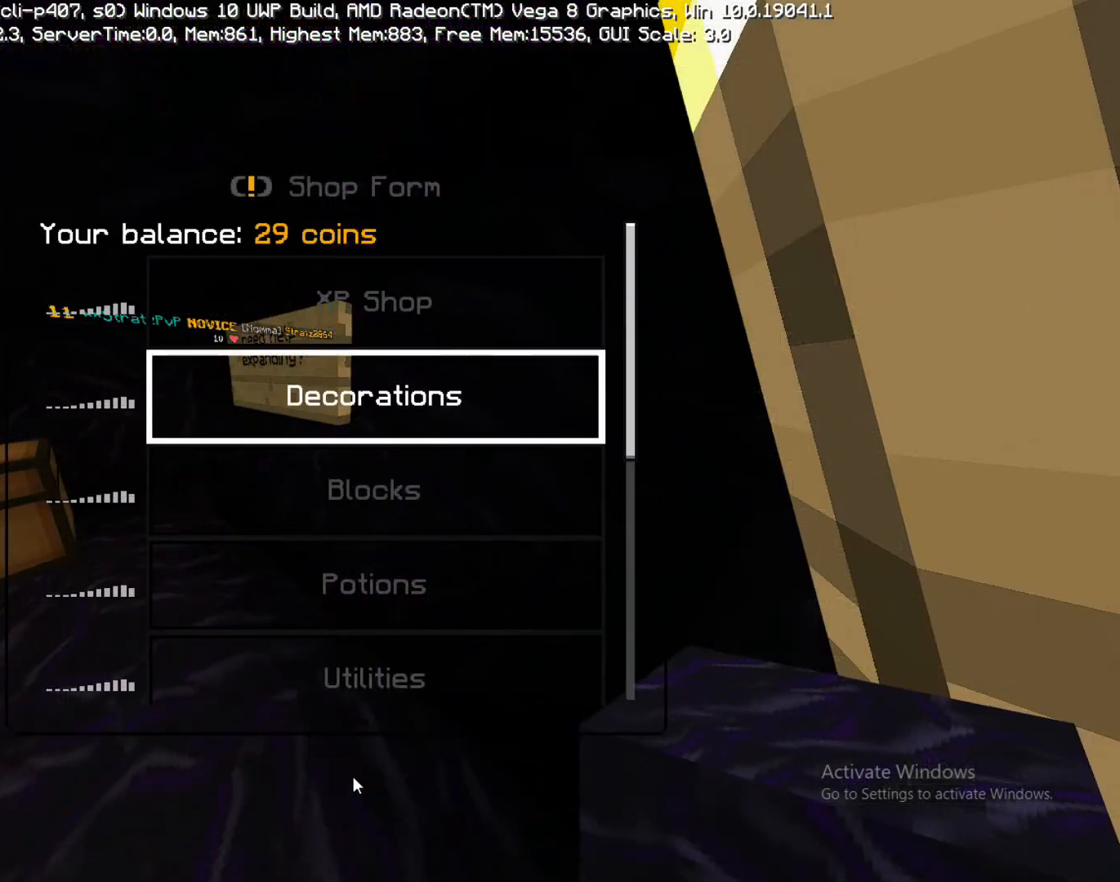
{"buttons": [], "left_stick": "down", "right_stick": "center", "events": [[117, "left_stick", "center"], [167, "left_stick", "down"], [317, "left_stick", "center"], [483, "left_stick", "down"]]}
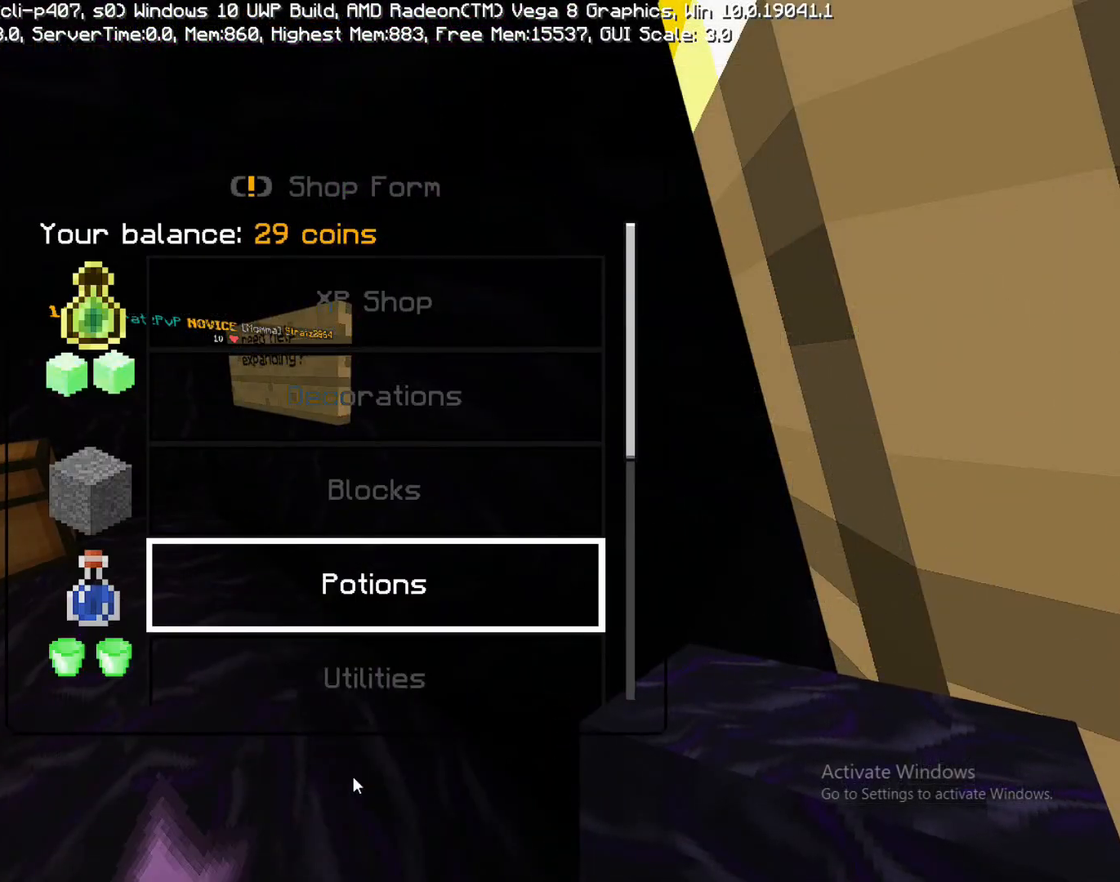
{"buttons": [], "left_stick": "up-left", "right_stick": "center", "events": [[67, "left_stick", "center"], [367, "left_stick", "up-left"]]}
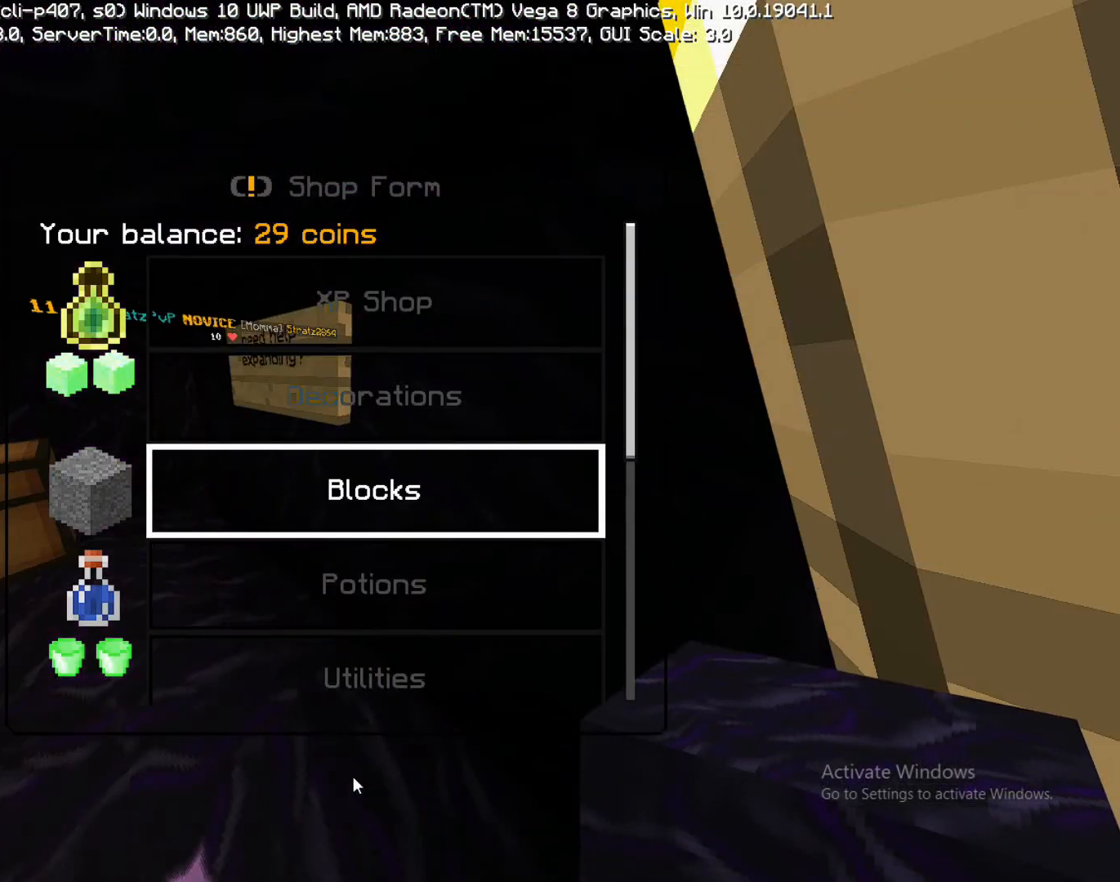
{"buttons": [], "left_stick": "down", "right_stick": "center", "events": [[100, "left_stick", "center"], [233, "left_stick", "down"], [383, "left_stick", "center"], [483, "left_stick", "down"]]}
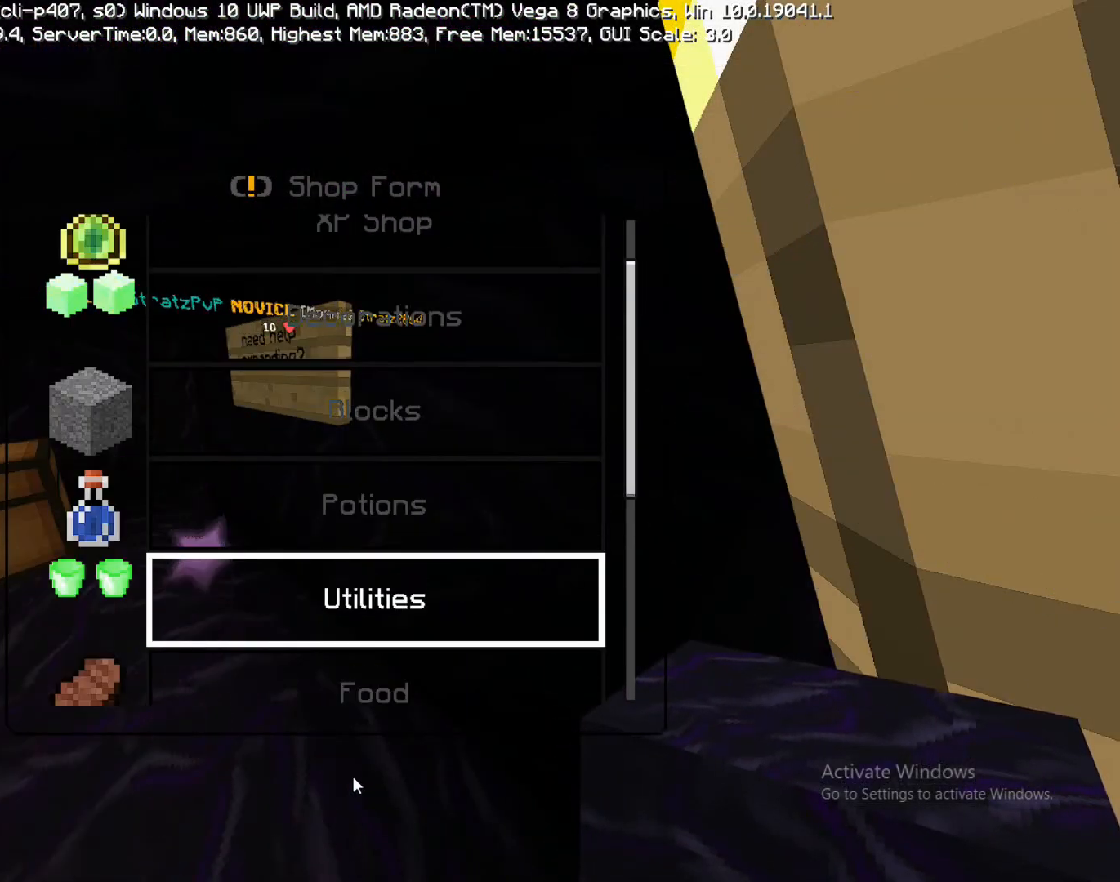
{"buttons": [], "left_stick": "center", "right_stick": "center", "events": [[183, "left_stick", "center"], [333, "left_stick", "up"], [450, "left_stick", "center"]]}
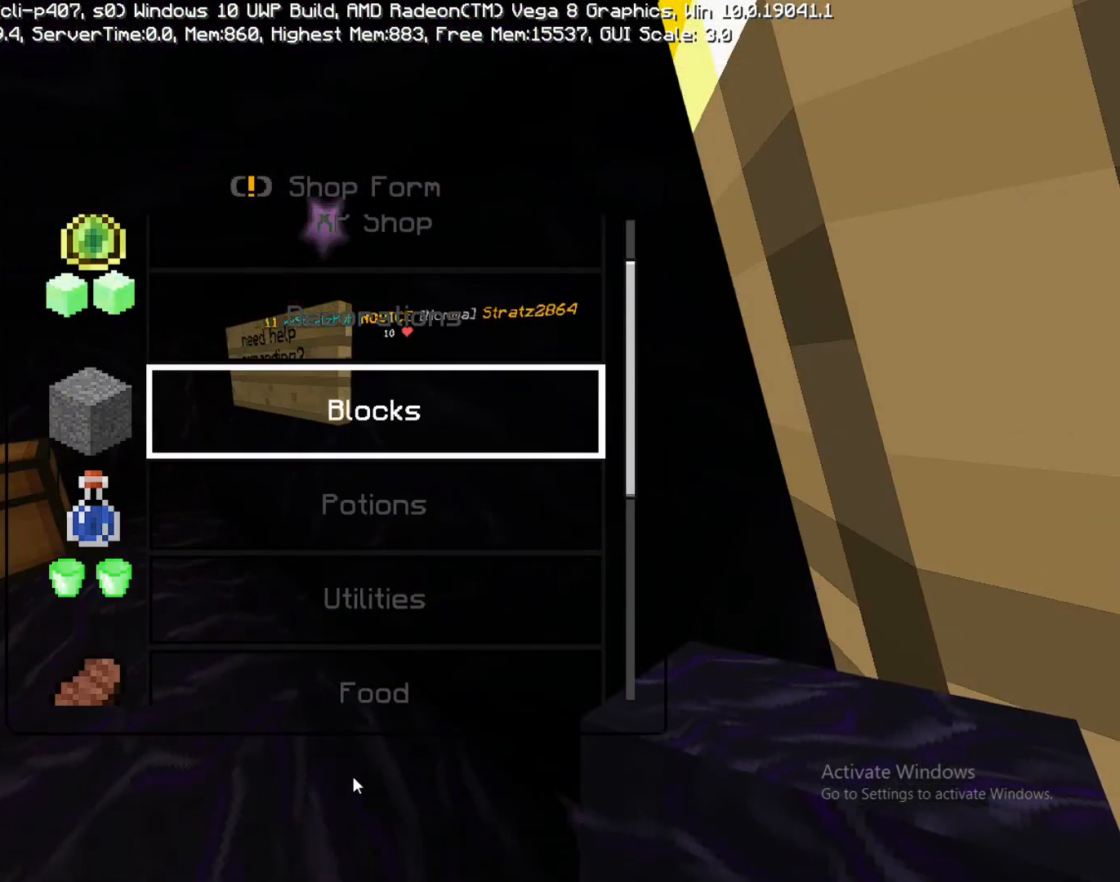
{"buttons": [], "left_stick": "center", "right_stick": "center", "events": [[67, "left_stick", "up"], [250, "CROSS", "down"], [250, "left_stick", "center"], [333, "CROSS", "up"]]}
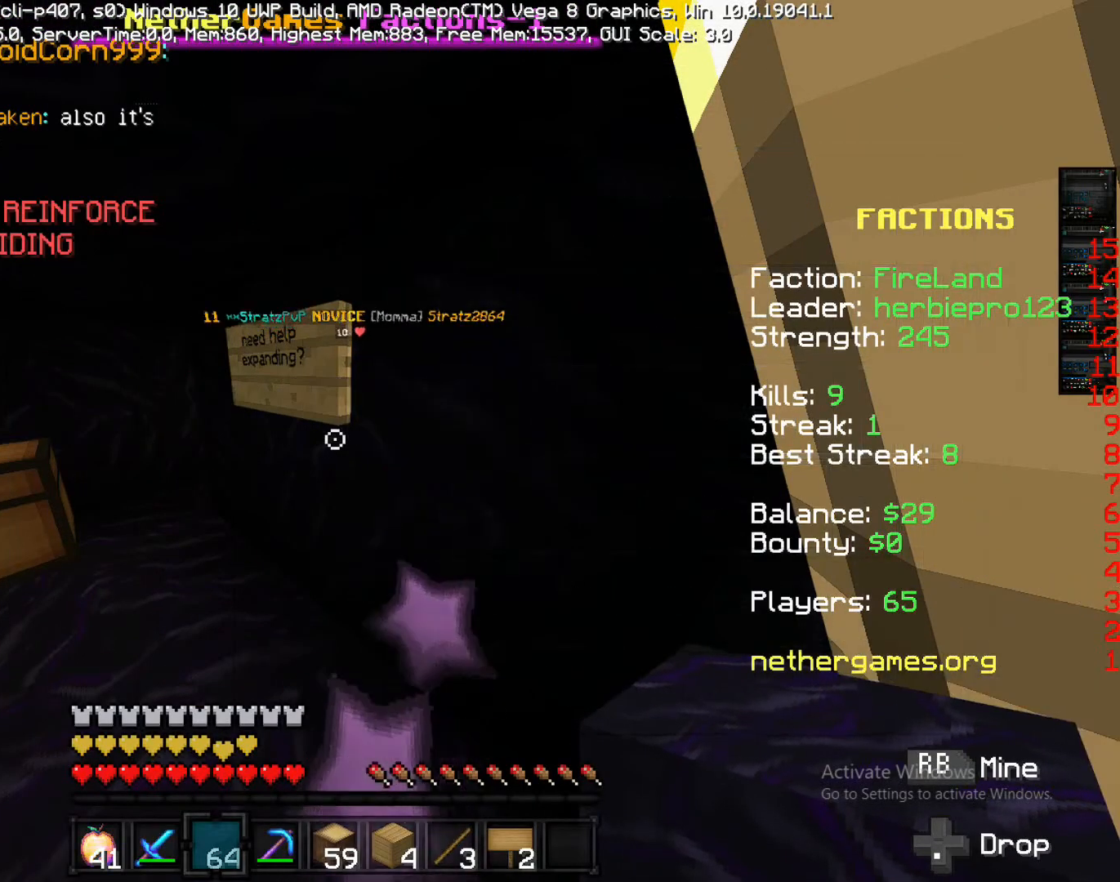
{"buttons": [], "left_stick": "down", "right_stick": "center", "events": [[383, "left_stick", "down"]]}
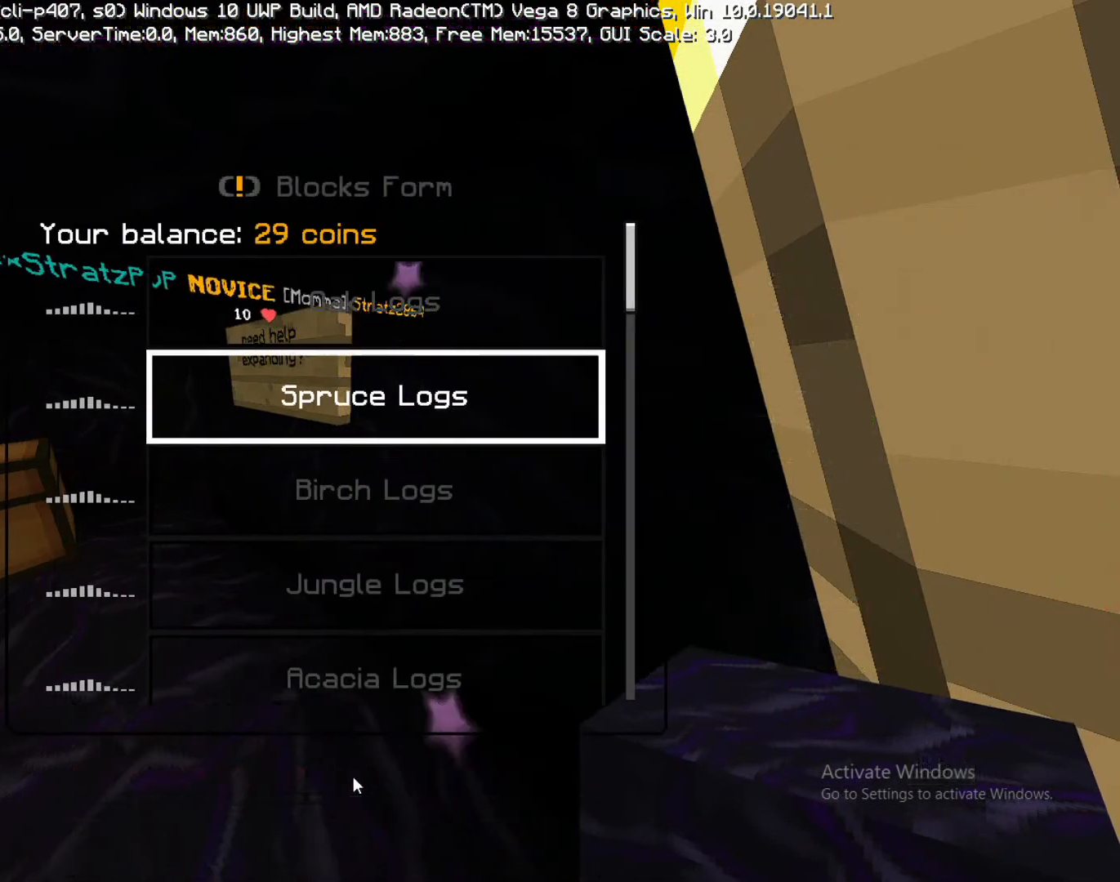
{"buttons": [], "left_stick": "down", "right_stick": "center", "events": [[250, "left_stick", "center"], [317, "left_stick", "down"]]}
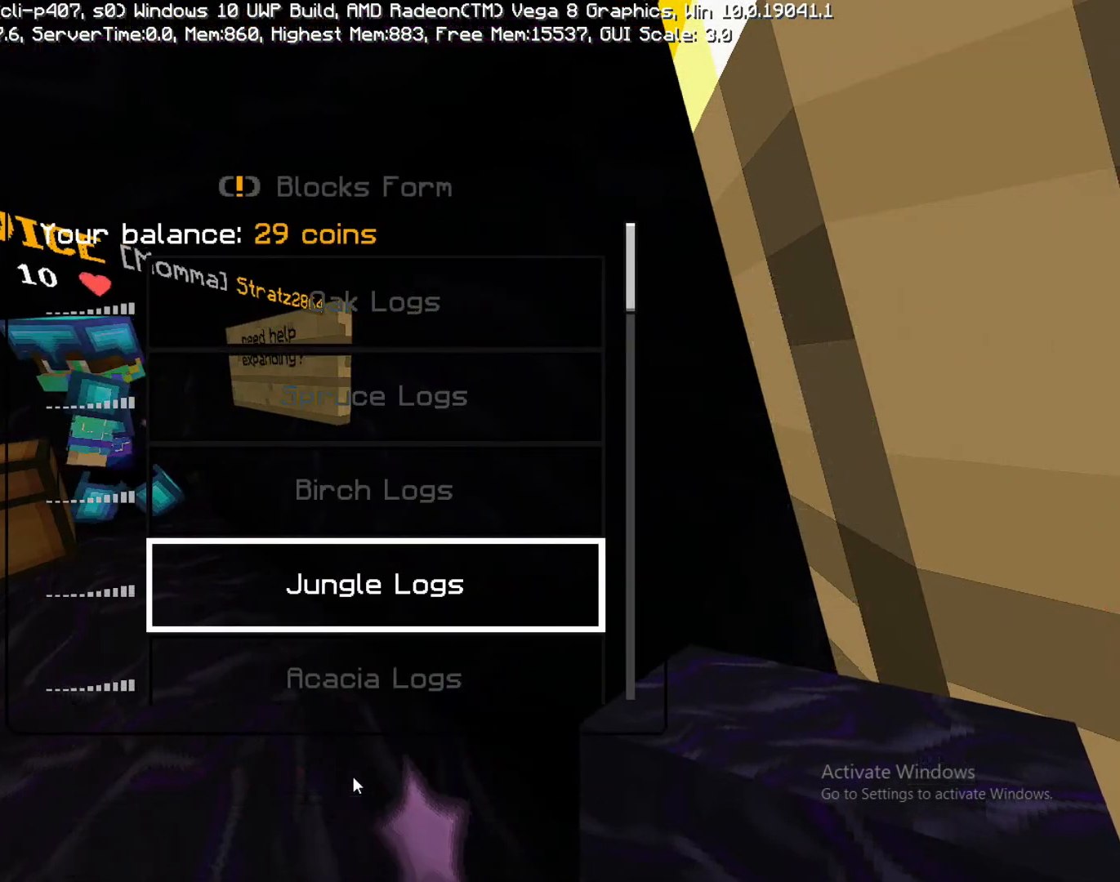
{"buttons": [], "left_stick": "down", "right_stick": "center", "events": [[17, "left_stick", "center"], [83, "left_stick", "down"]]}
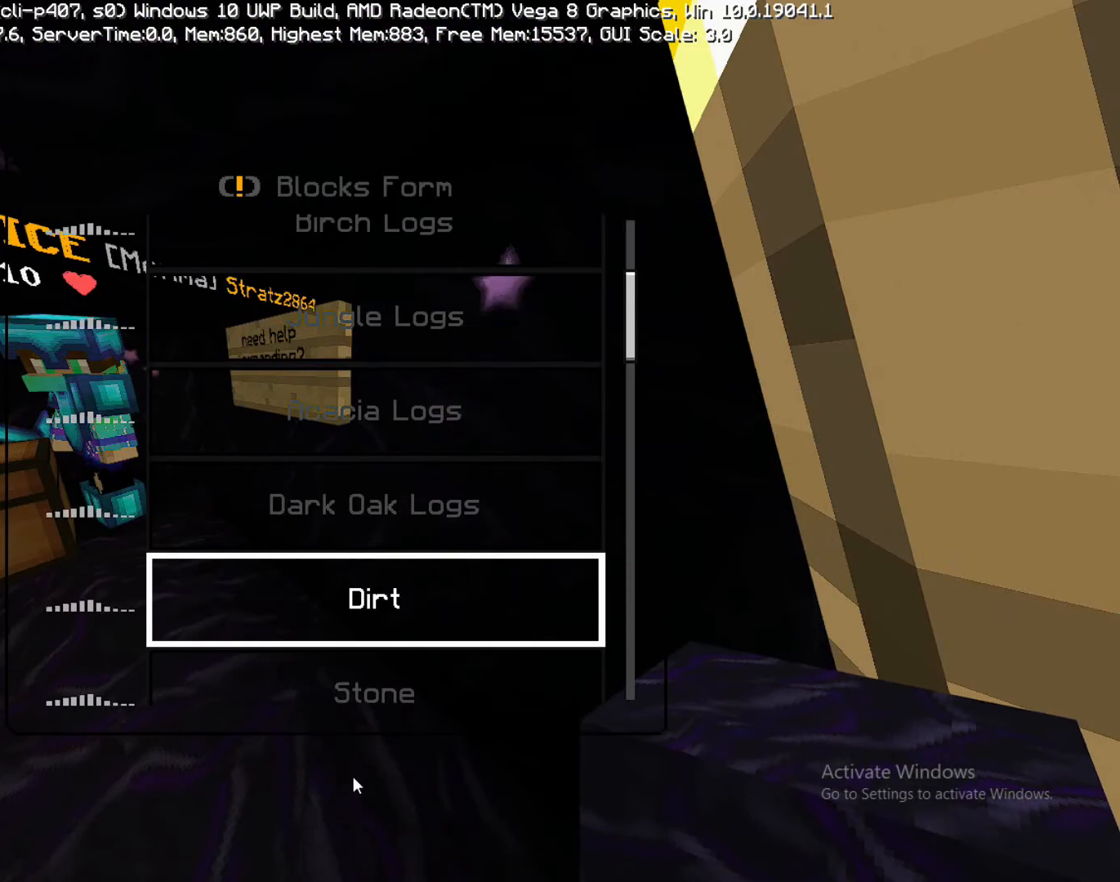
{"buttons": [], "left_stick": "center", "right_stick": "center", "events": [[50, "left_stick", "center"]]}
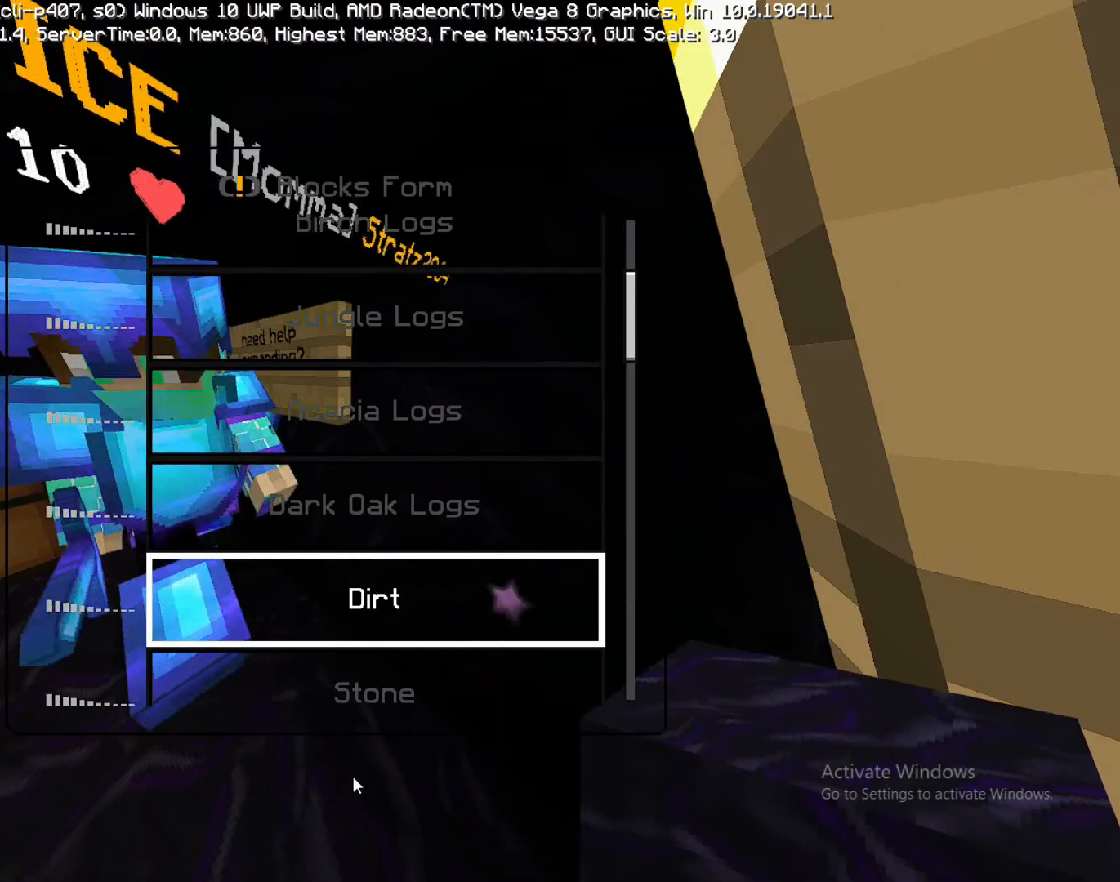
{"buttons": [], "left_stick": "up-left", "right_stick": "center", "events": [[267, "left_stick", "up-left"]]}
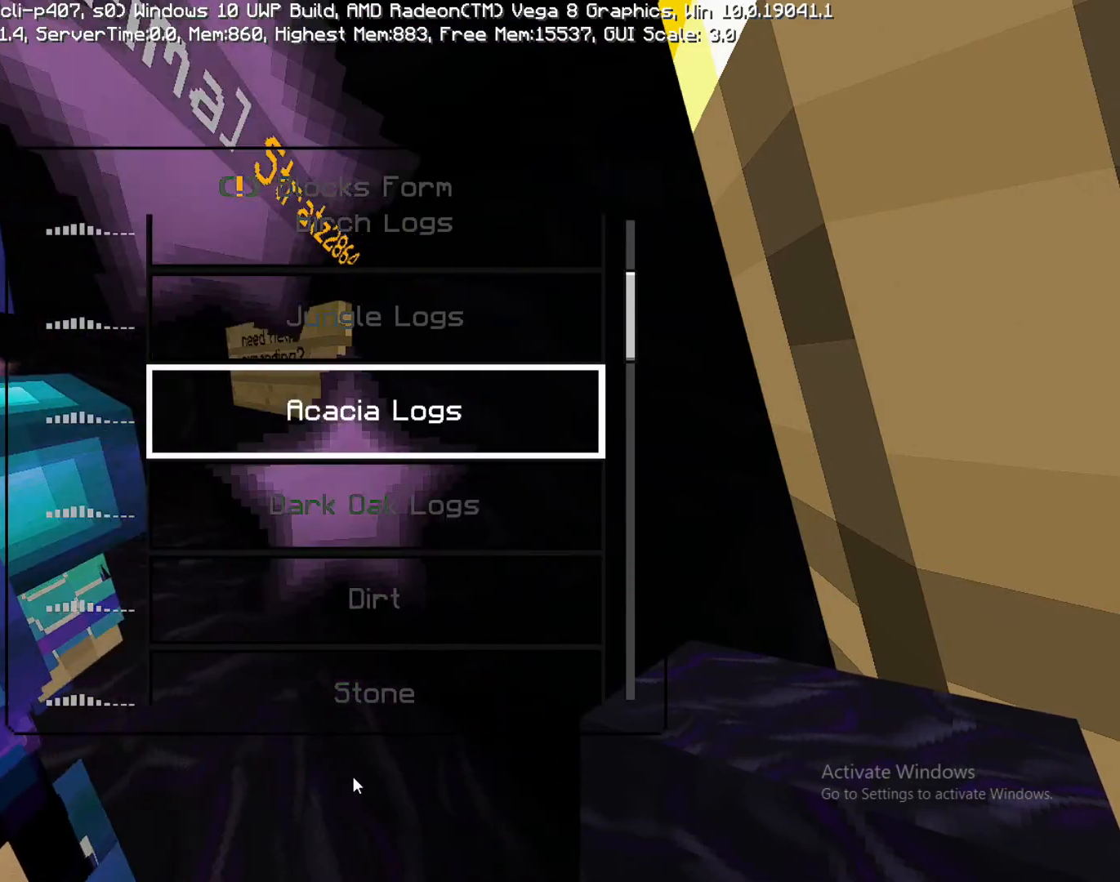
{"buttons": [], "left_stick": "center", "right_stick": "center", "events": [[383, "left_stick", "center"]]}
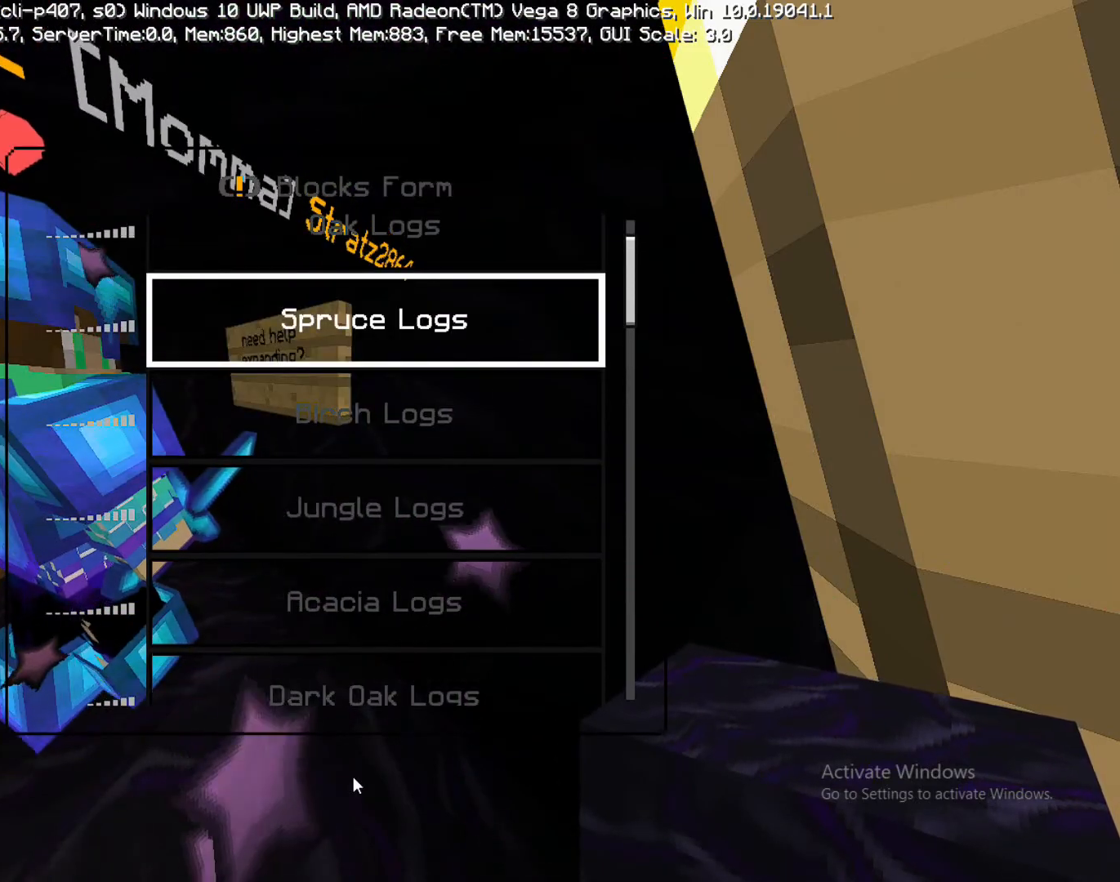
{"buttons": [], "left_stick": "center", "right_stick": "center", "events": [[367, "left_stick", "up"], [483, "left_stick", "center"]]}
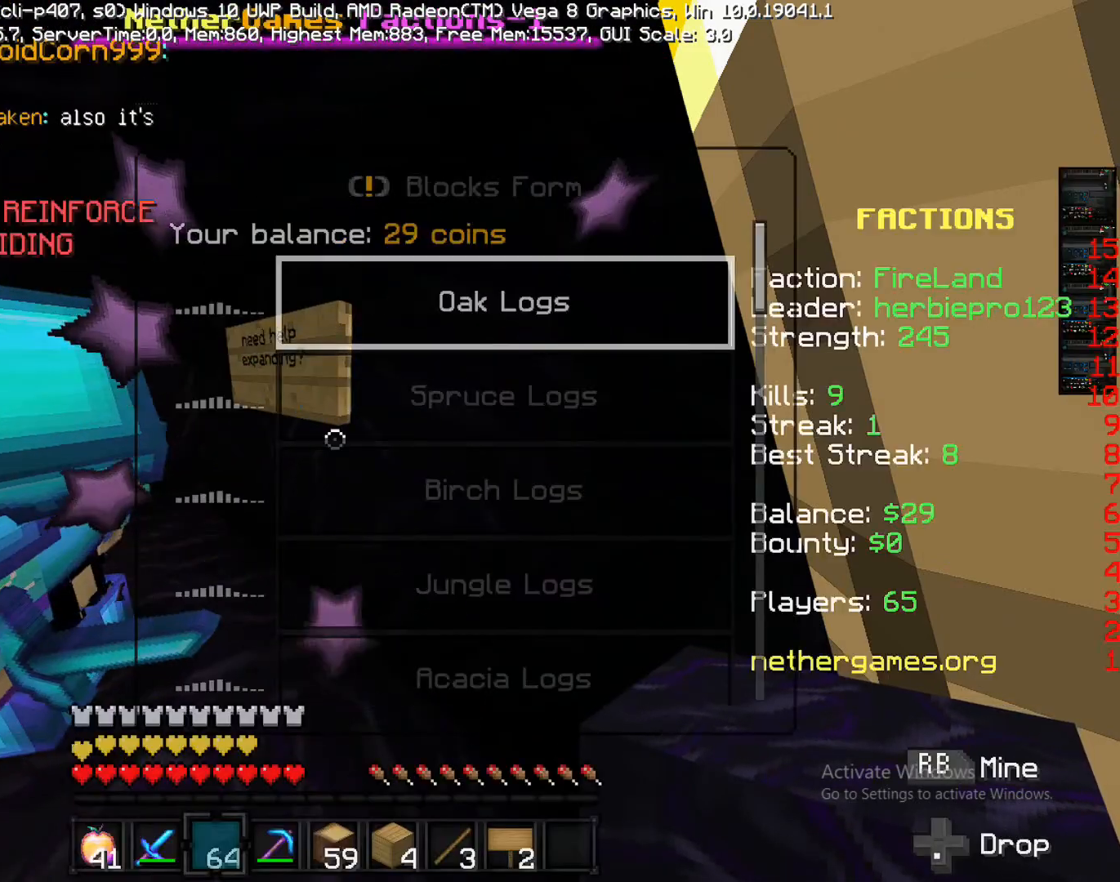
{"buttons": [], "left_stick": "center", "right_stick": "center", "events": [[133, "CROSS", "down"], [183, "CROSS", "up"]]}
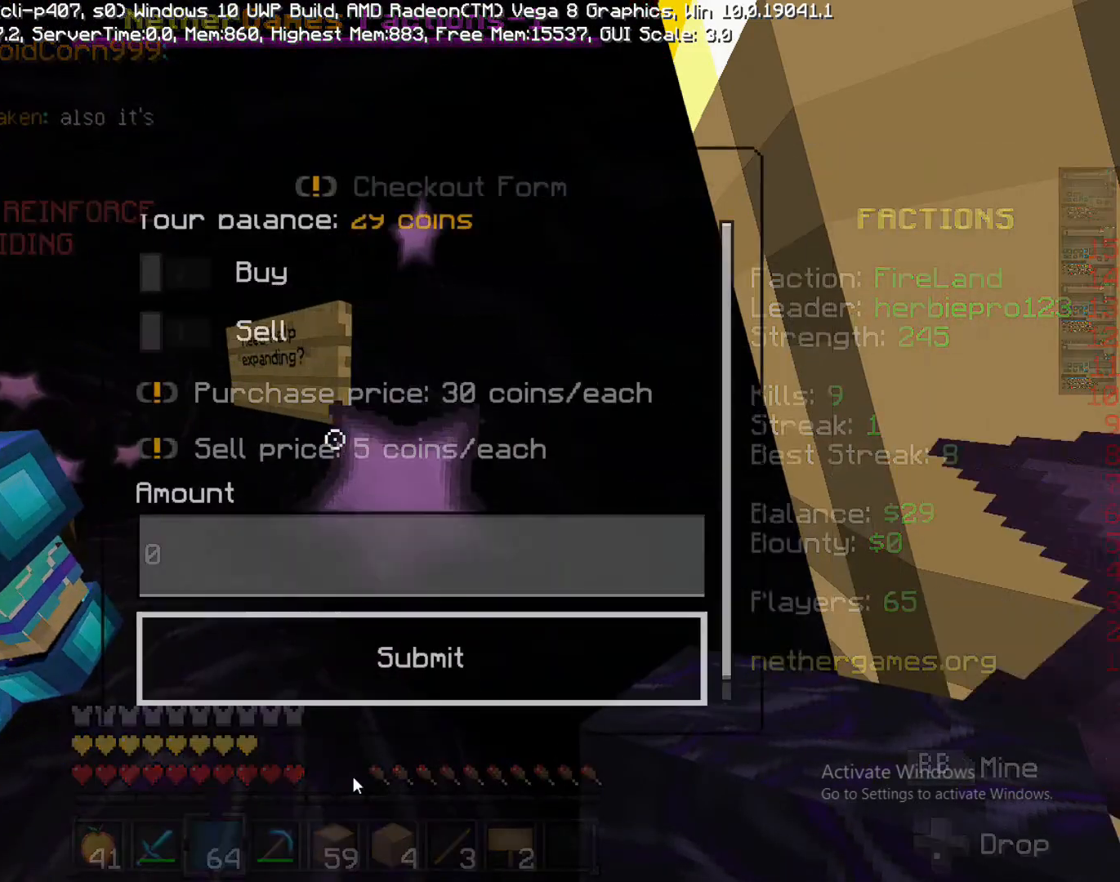
{"buttons": [], "left_stick": "center", "right_stick": "center", "events": [[233, "left_stick", "down"], [483, "left_stick", "center"]]}
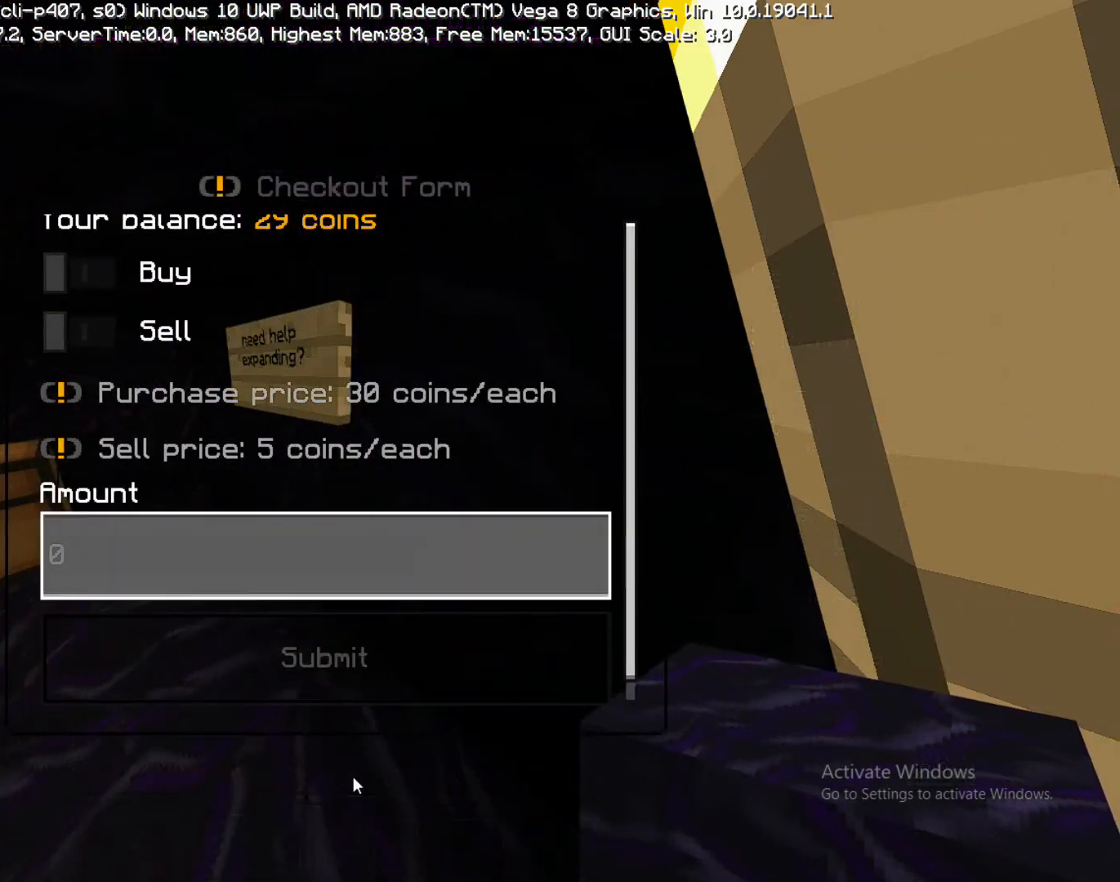
{"buttons": [], "left_stick": "center", "right_stick": "center", "events": [[150, "left_stick", "up-left"], [300, "left_stick", "center"]]}